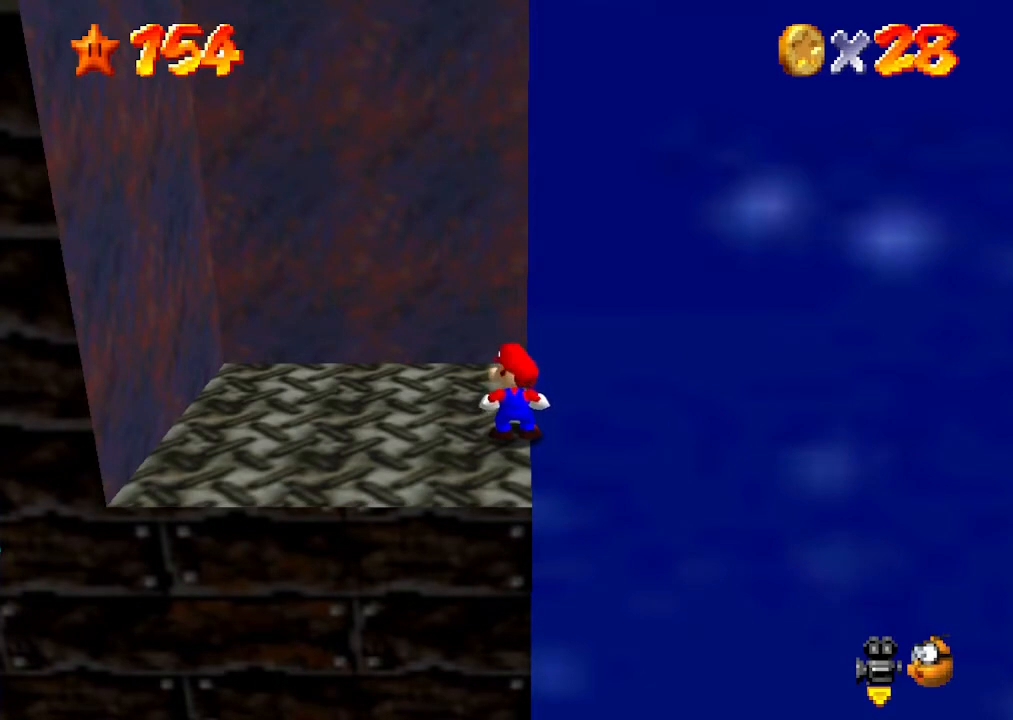
Gameplay with a controller (Nintendo layout); each line is a JSON object with the inputs held at the frame after it. "events" lists button and stick changes between this image and that frame as [ms after this image, input, new state], when the widget could be followed in between. Not read: L3 R3.
{"buttons": [], "left_stick": "center", "events": [[100, "C_RIGHT", "down"], [200, "C_RIGHT", "up"], [333, "C_RIGHT", "down"], [467, "C_RIGHT", "up"]]}
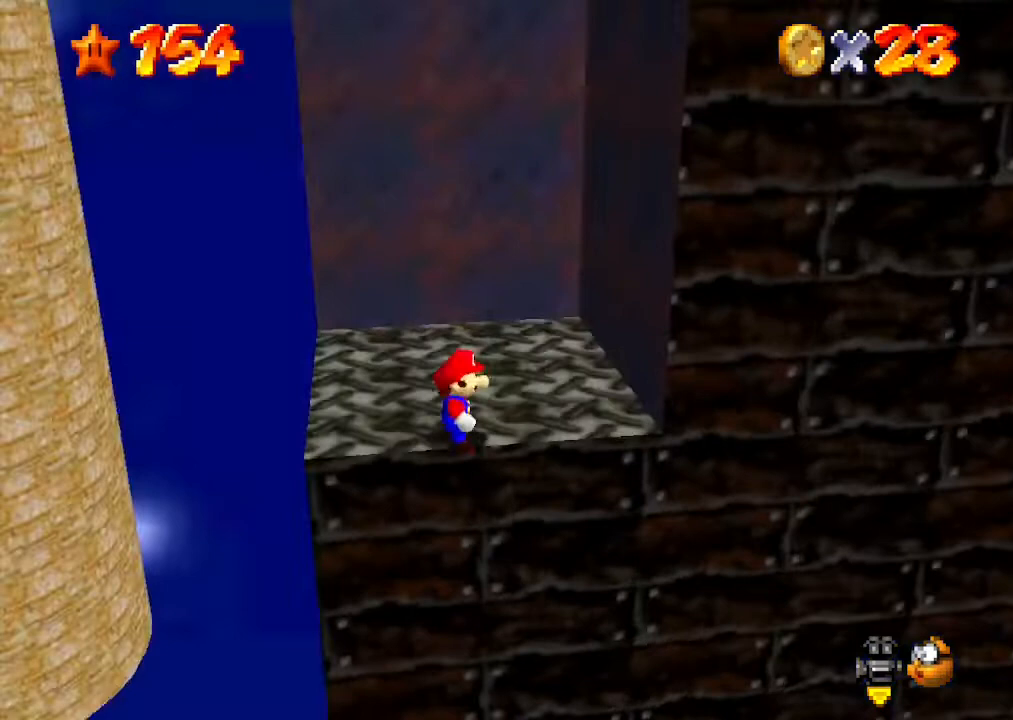
{"buttons": ["A"], "left_stick": "center", "events": [[367, "A", "down"]]}
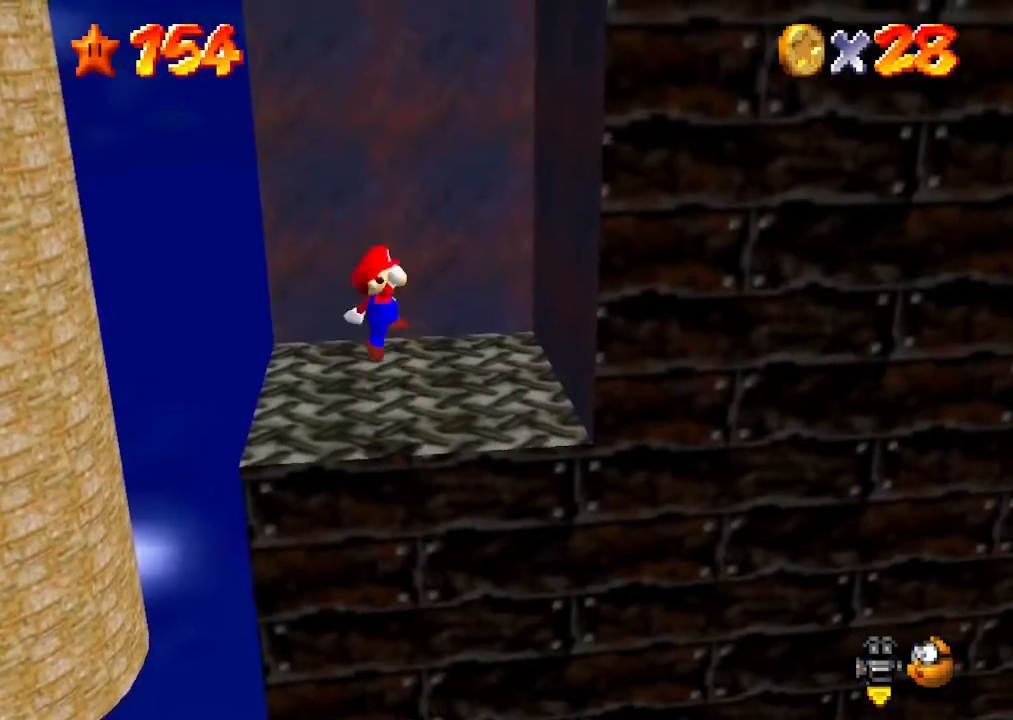
{"buttons": ["A", "B"], "left_stick": "center", "events": [[67, "left_stick", "left"], [167, "left_stick", "center"], [467, "B", "down"]]}
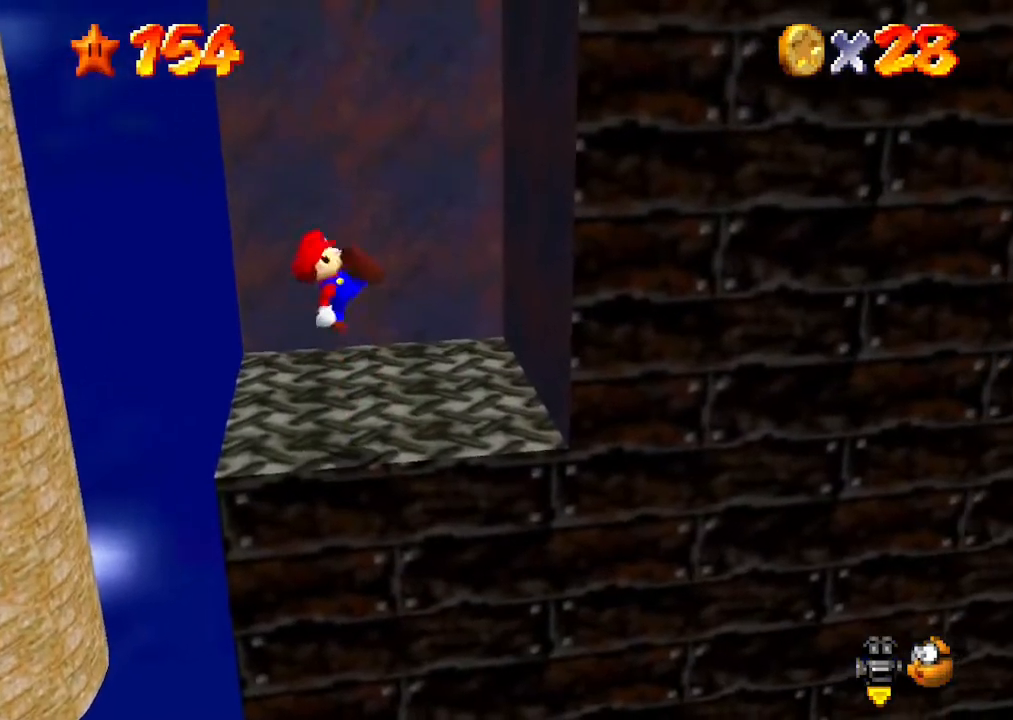
{"buttons": [], "left_stick": "right", "events": [[100, "A", "up"], [100, "B", "up"], [100, "left_stick", "right"]]}
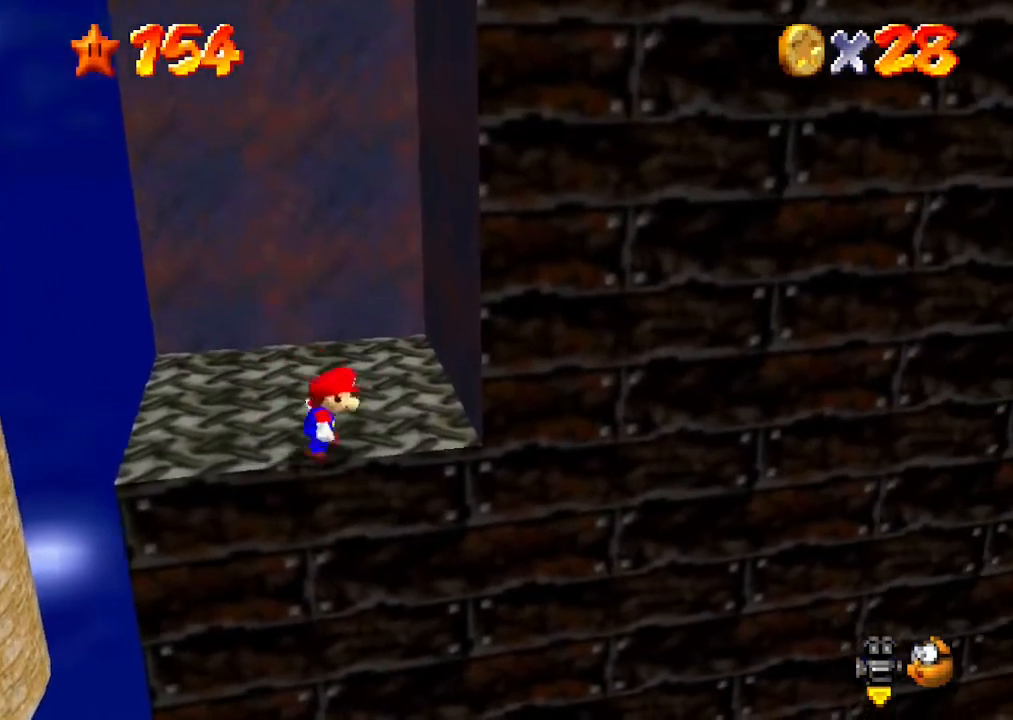
{"buttons": ["A"], "left_stick": "down", "events": [[67, "A", "down"], [367, "A", "up"], [467, "left_stick", "down"], [500, "A", "down"]]}
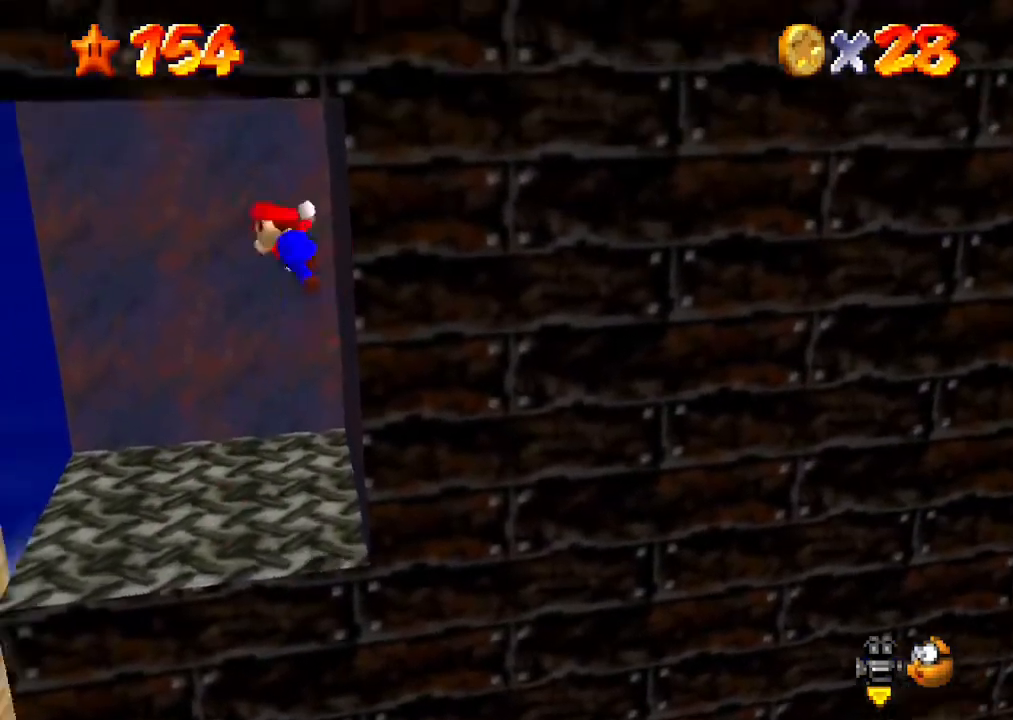
{"buttons": ["A"], "left_stick": "up-right", "events": [[200, "left_stick", "up-right"]]}
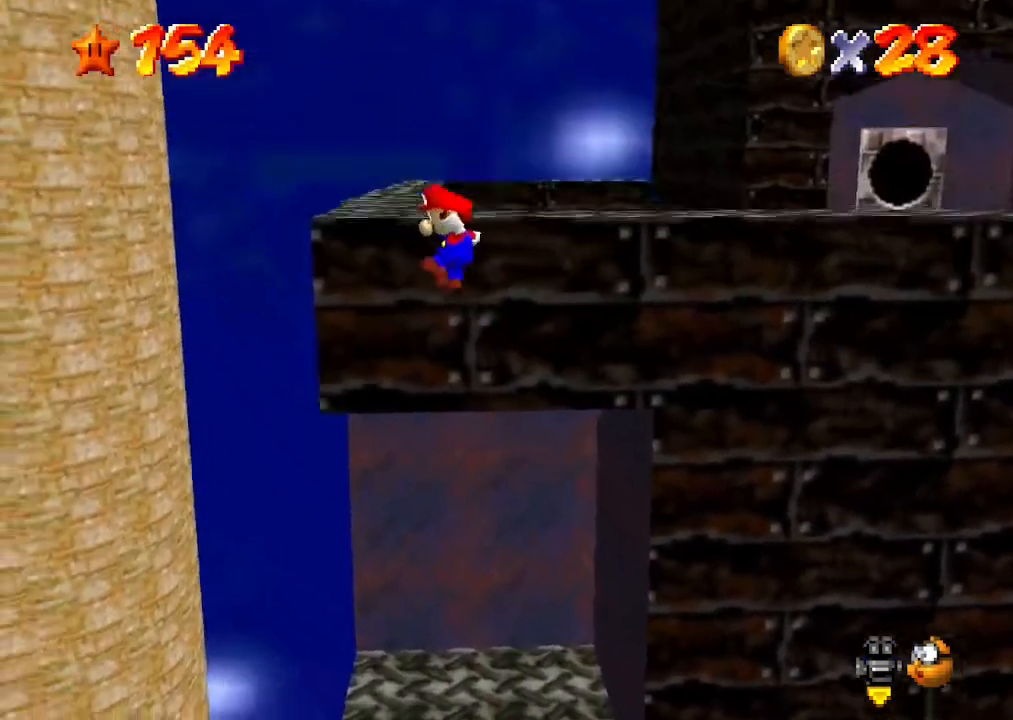
{"buttons": [], "left_stick": "center", "events": [[67, "A", "up"], [167, "A", "down"], [333, "A", "up"], [333, "left_stick", "center"]]}
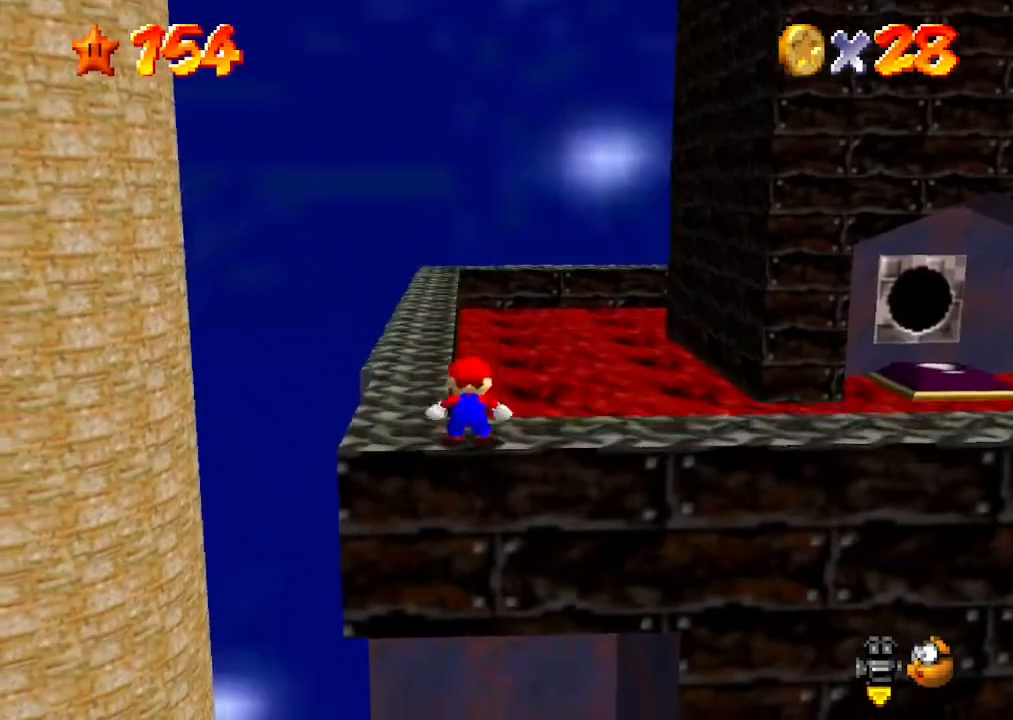
{"buttons": [], "left_stick": "center", "events": []}
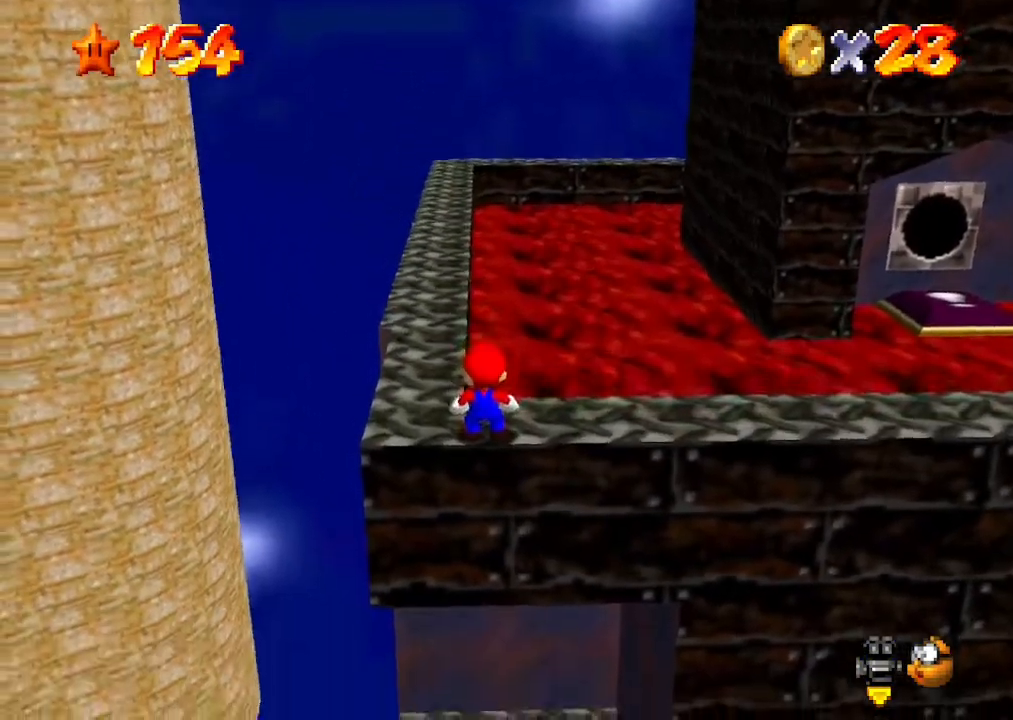
{"buttons": [], "left_stick": "center", "events": [[67, "C_LEFT", "down"], [100, "C_DOWN", "down"], [133, "C_DOWN", "up"], [200, "C_LEFT", "up"], [233, "C_LEFT", "down"], [333, "C_LEFT", "up"]]}
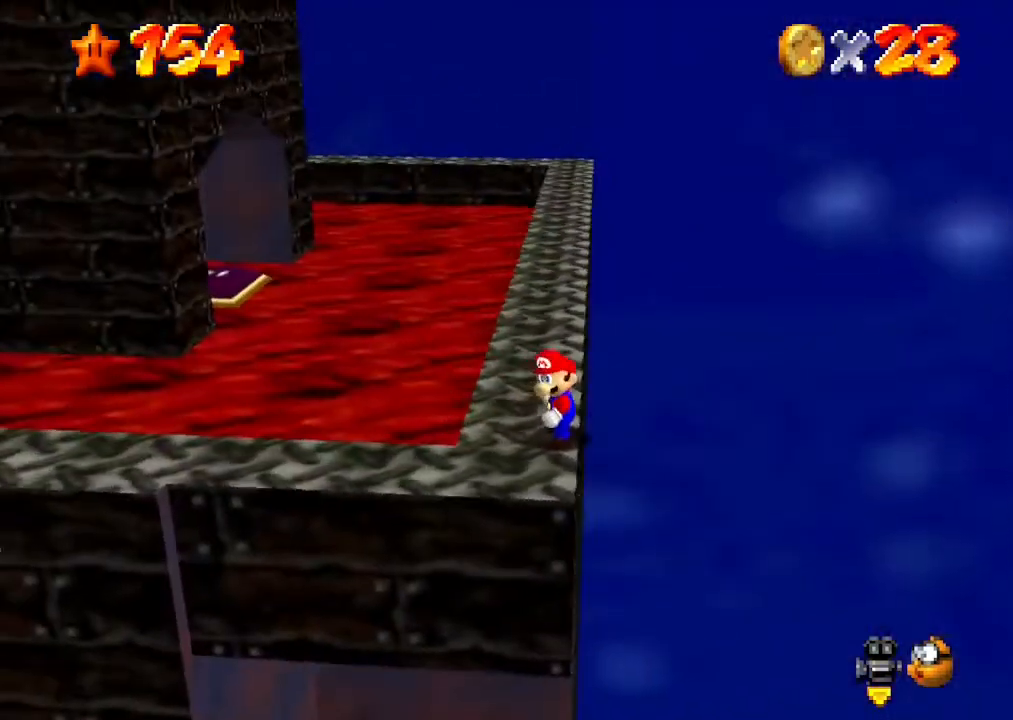
{"buttons": [], "left_stick": "center", "events": []}
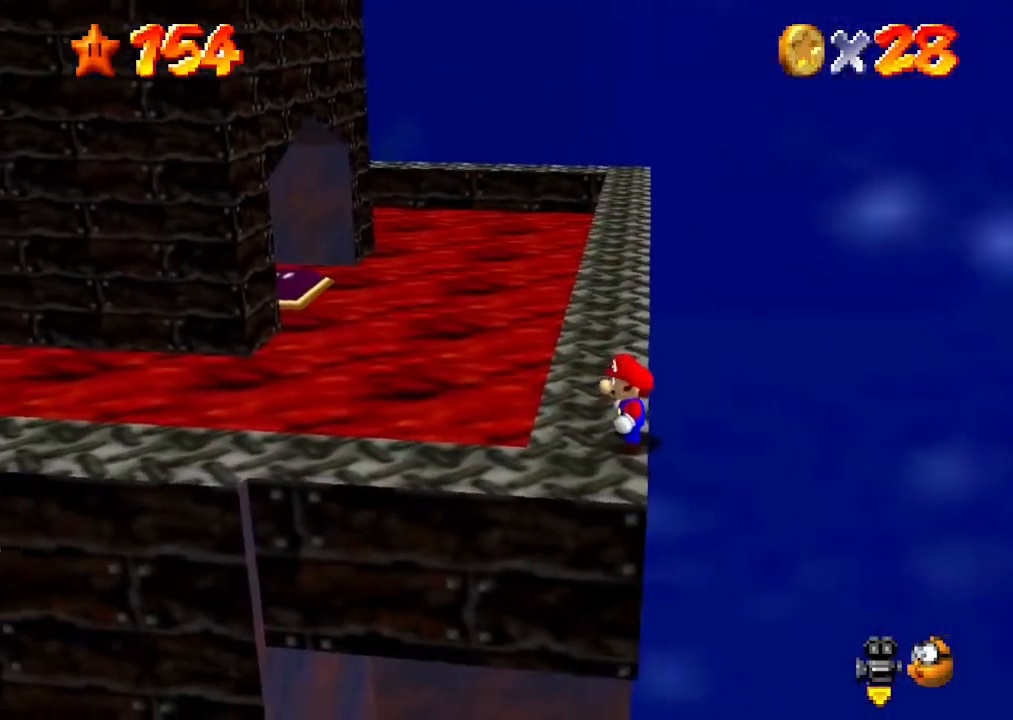
{"buttons": [], "left_stick": "up", "events": [[267, "left_stick", "up-left"], [500, "left_stick", "up"]]}
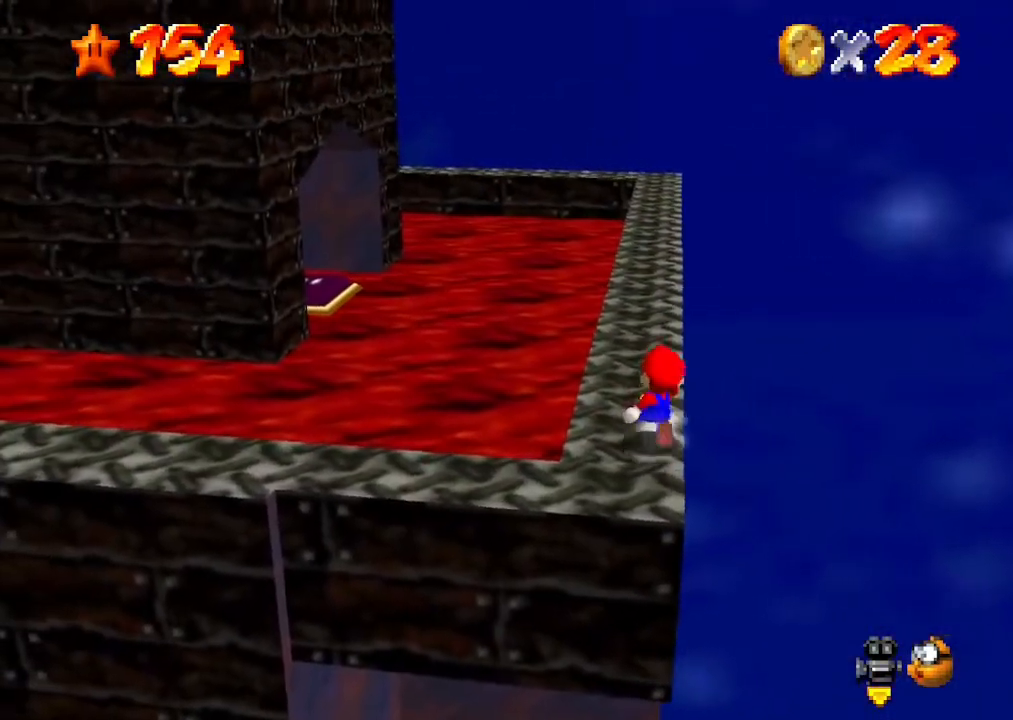
{"buttons": [], "left_stick": "up", "events": []}
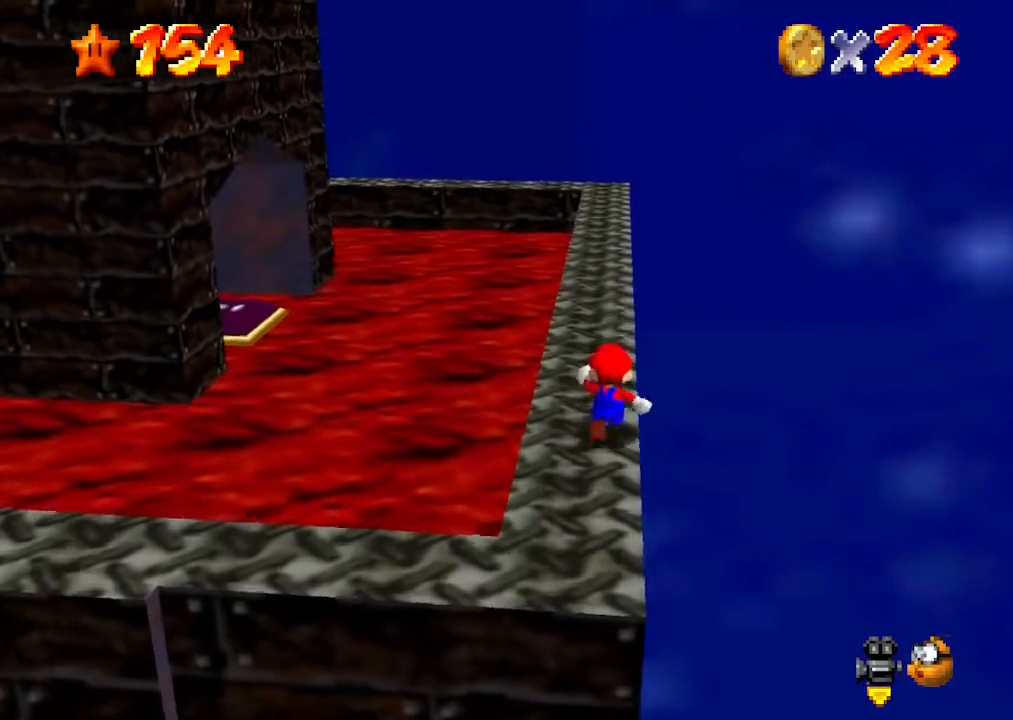
{"buttons": [], "left_stick": "center", "events": [[33, "left_stick", "center"]]}
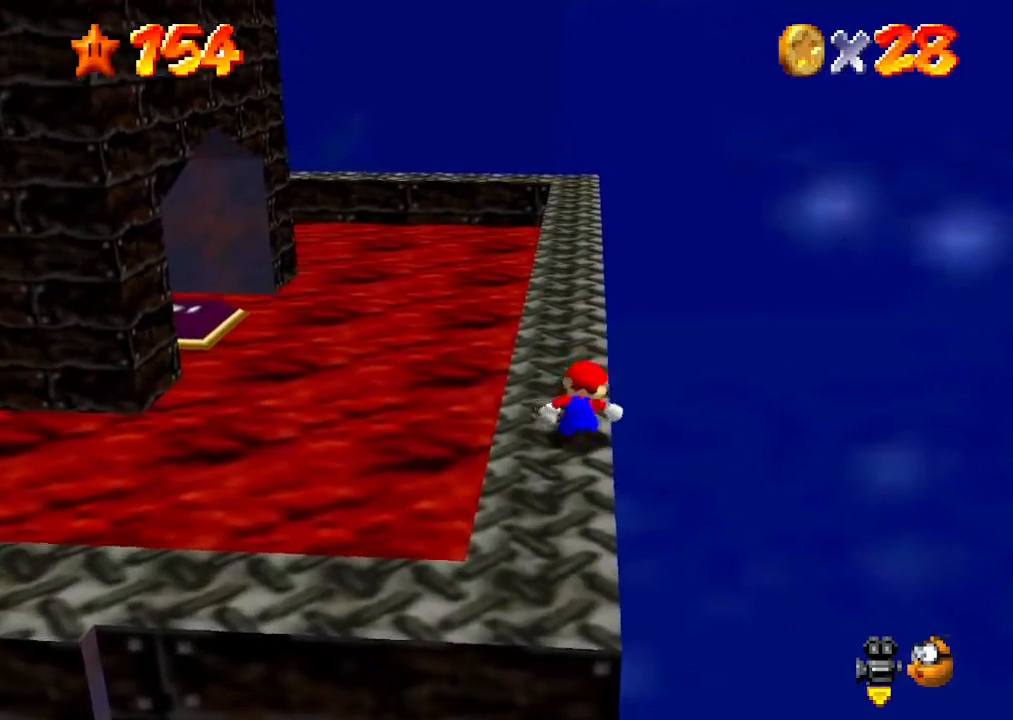
{"buttons": [], "left_stick": "up-right", "events": [[100, "C_DOWN", "down"], [100, "C_RIGHT", "down"], [233, "C_DOWN", "up"], [233, "C_RIGHT", "up"], [467, "left_stick", "up-right"]]}
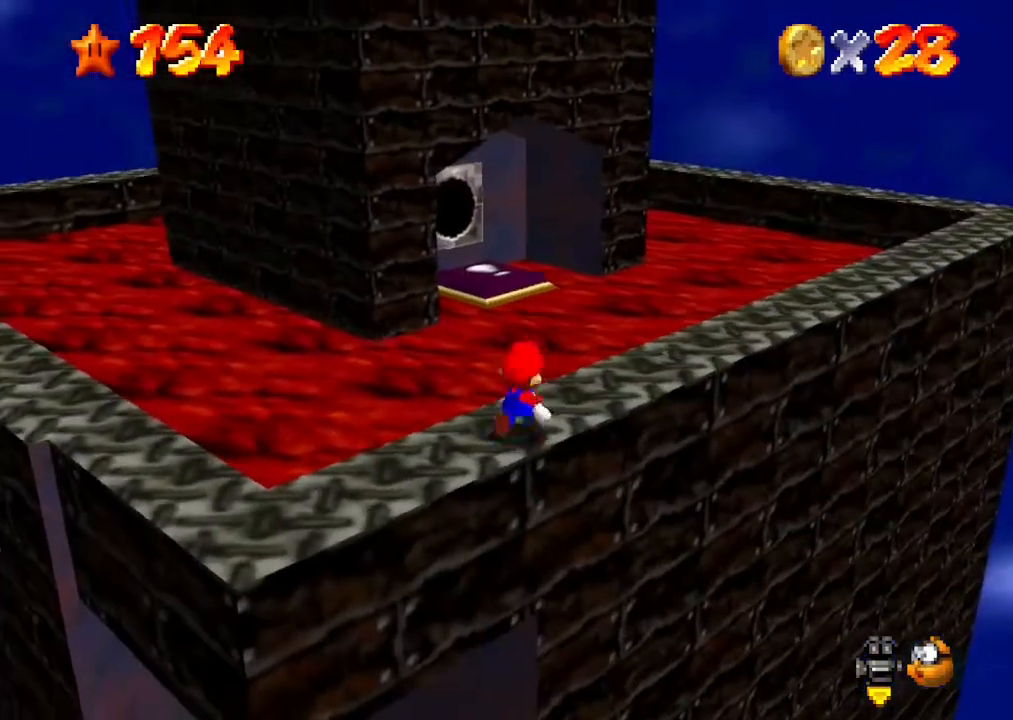
{"buttons": [], "left_stick": "up", "events": [[400, "left_stick", "up"]]}
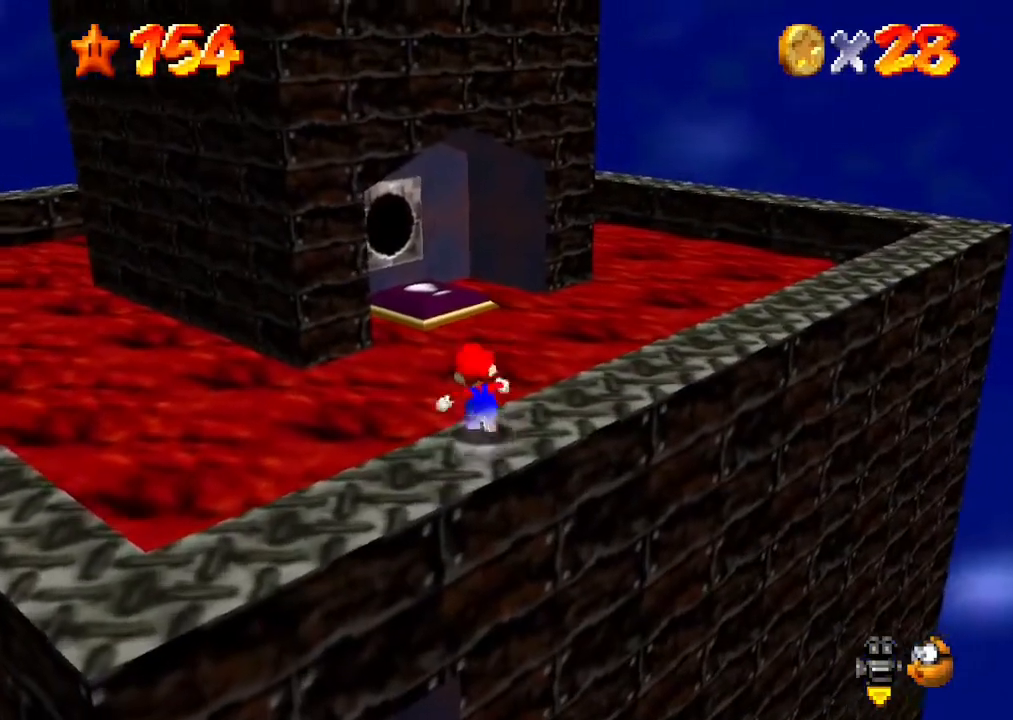
{"buttons": [], "left_stick": "up", "events": [[33, "Z", "down"], [133, "A", "down"], [300, "A", "up"], [300, "Z", "up"]]}
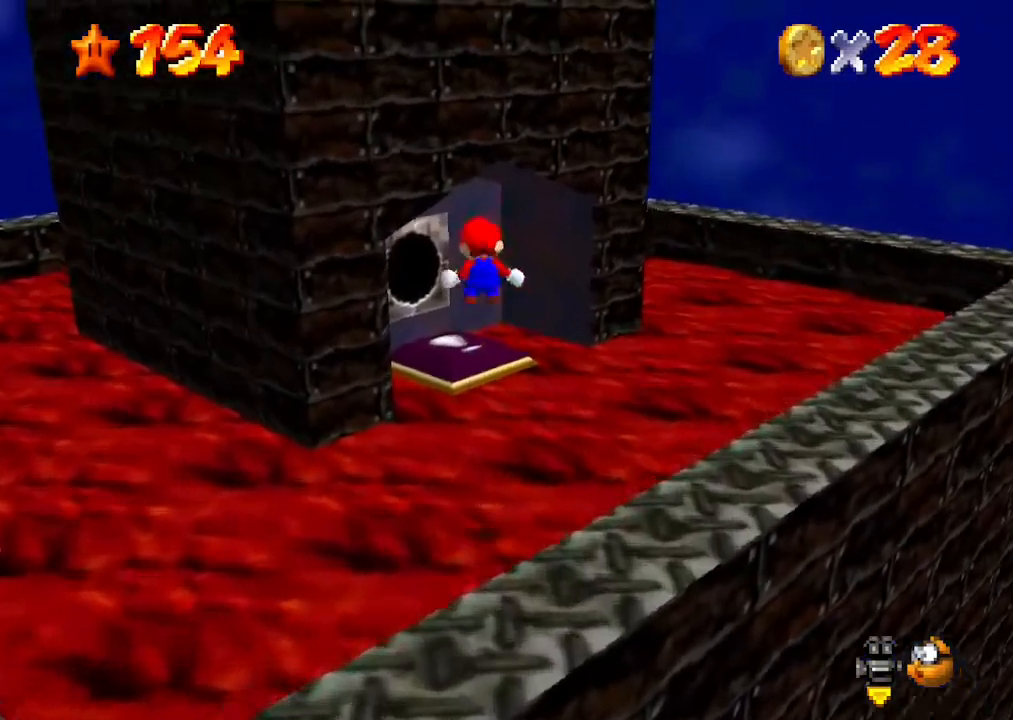
{"buttons": ["C_DOWN", "C_RIGHT"], "left_stick": "down", "events": [[300, "left_stick", "right"], [400, "left_stick", "down"], [467, "C_DOWN", "down"], [467, "C_RIGHT", "down"]]}
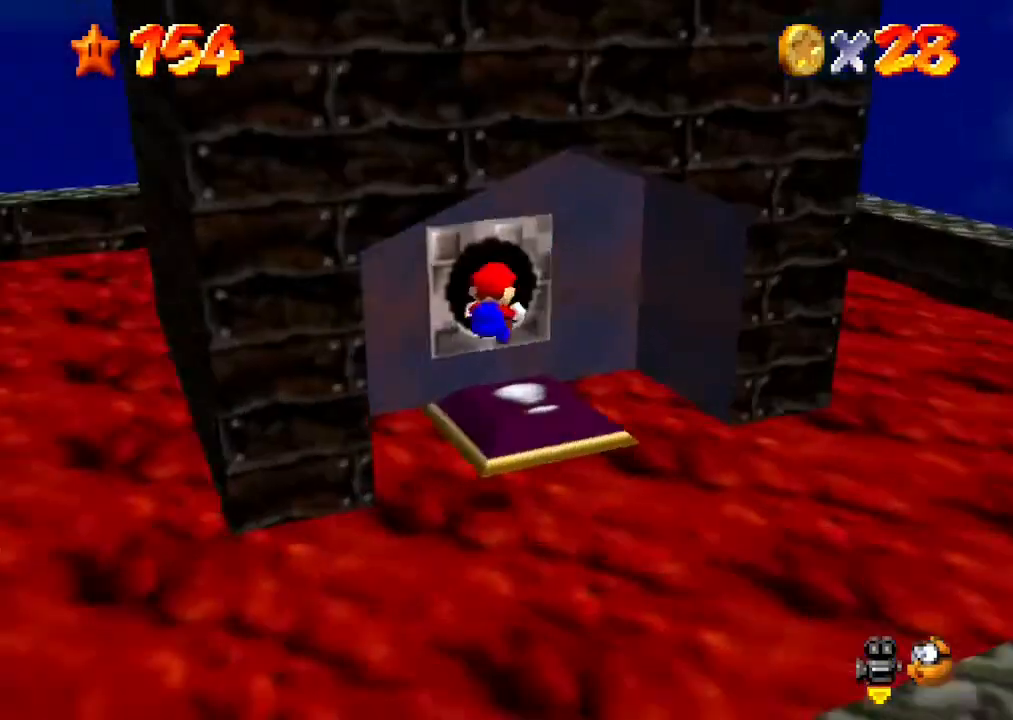
{"buttons": [], "left_stick": "center", "events": [[100, "C_DOWN", "up"], [100, "C_RIGHT", "up"], [167, "left_stick", "center"], [200, "C_DOWN", "down"], [200, "C_RIGHT", "down"], [267, "C_DOWN", "up"], [267, "C_RIGHT", "up"]]}
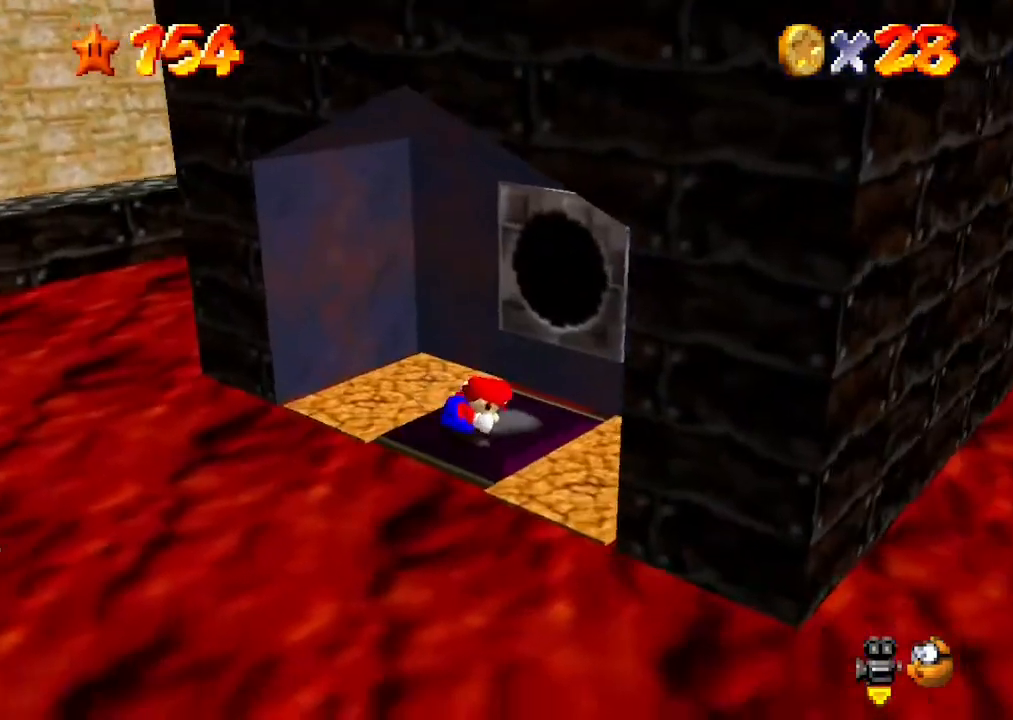
{"buttons": [], "left_stick": "left", "events": [[233, "left_stick", "up"], [300, "left_stick", "up-left"], [433, "left_stick", "left"]]}
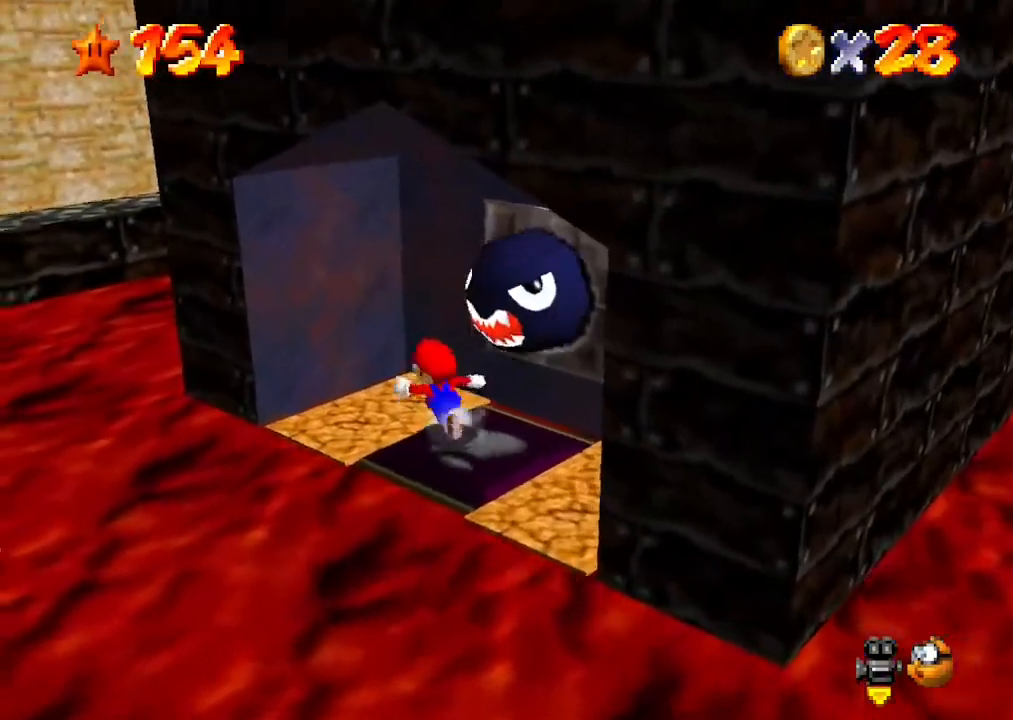
{"buttons": ["A"], "left_stick": "left", "events": [[333, "A", "down"]]}
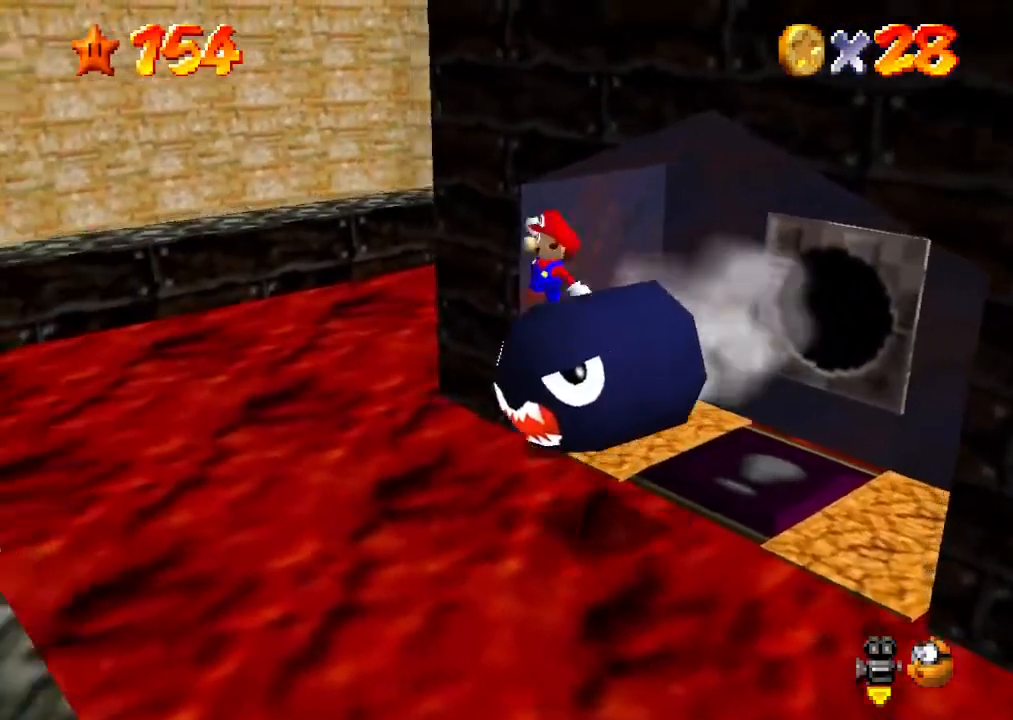
{"buttons": [], "left_stick": "up", "events": [[233, "B", "down"], [233, "left_stick", "up"], [367, "B", "up"], [400, "A", "up"]]}
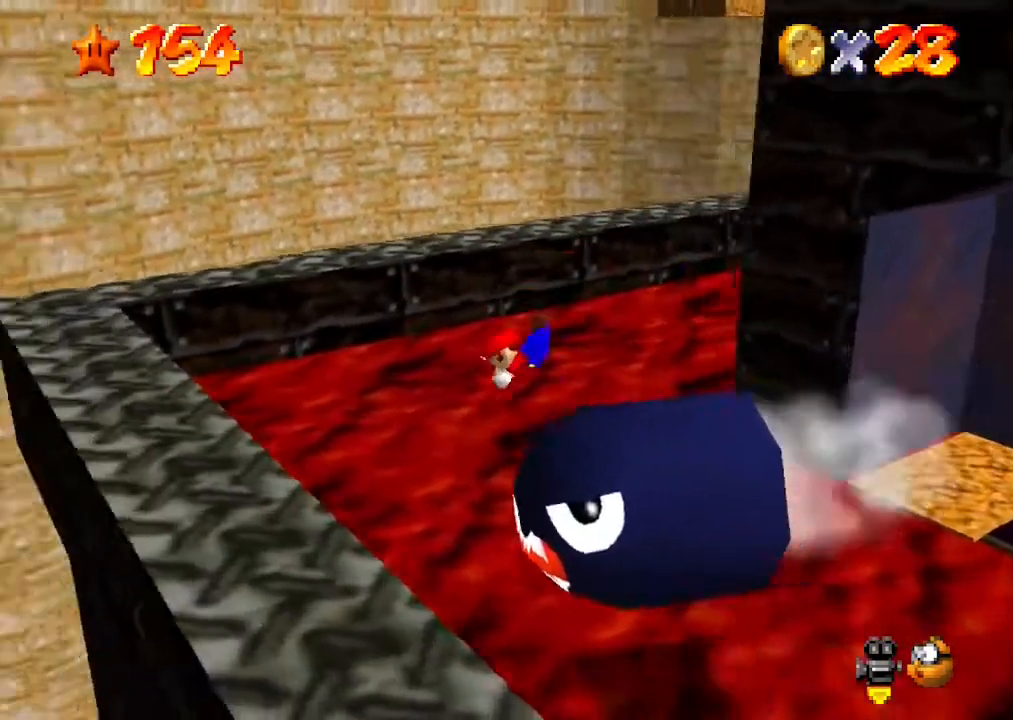
{"buttons": [], "left_stick": "up-left", "events": [[67, "C_DOWN", "down"], [67, "C_LEFT", "down"], [167, "C_DOWN", "up"], [167, "C_LEFT", "up"], [167, "left_stick", "up-left"]]}